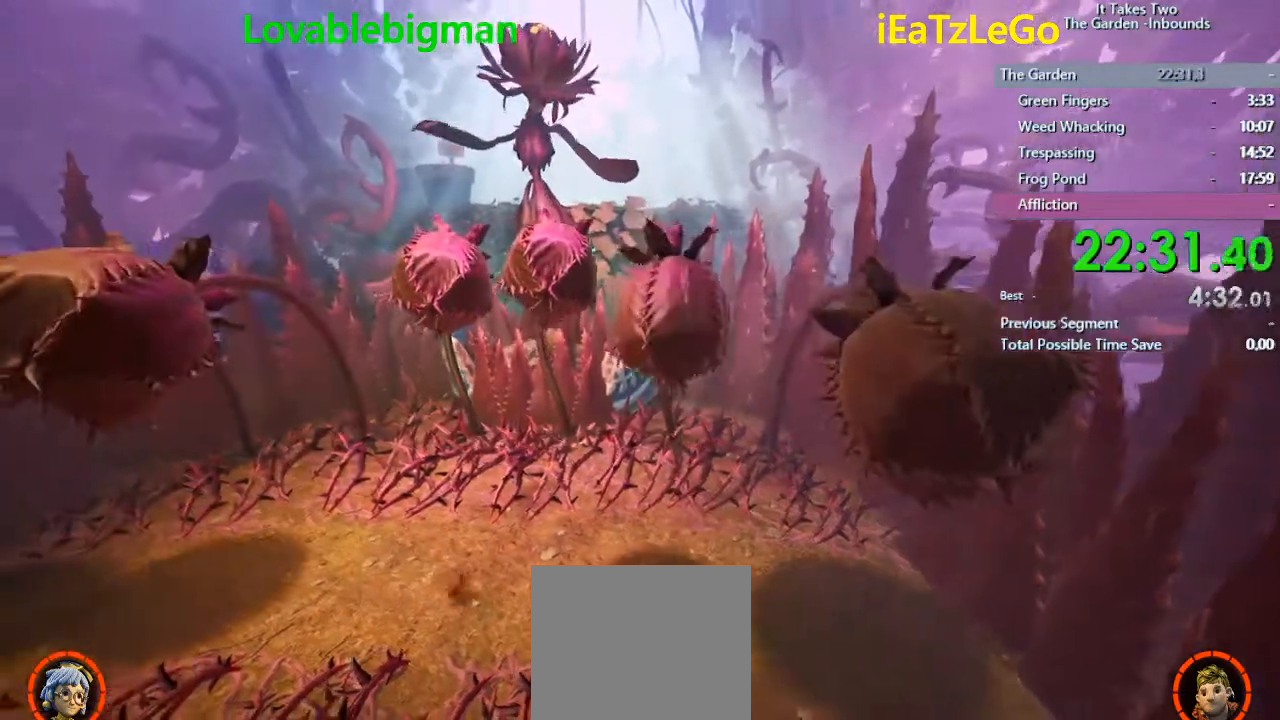
Gameplay with a controller (PlayStation layout); each line is a JSON object with the inputs held at the frame after it. "events" lists button and stick changes between this image and that frame as [ms after this image, input, new state], when the widget could be followed in between.
{"buttons": ["CIRCLE"], "left_stick": "center", "right_stick": "center", "events": []}
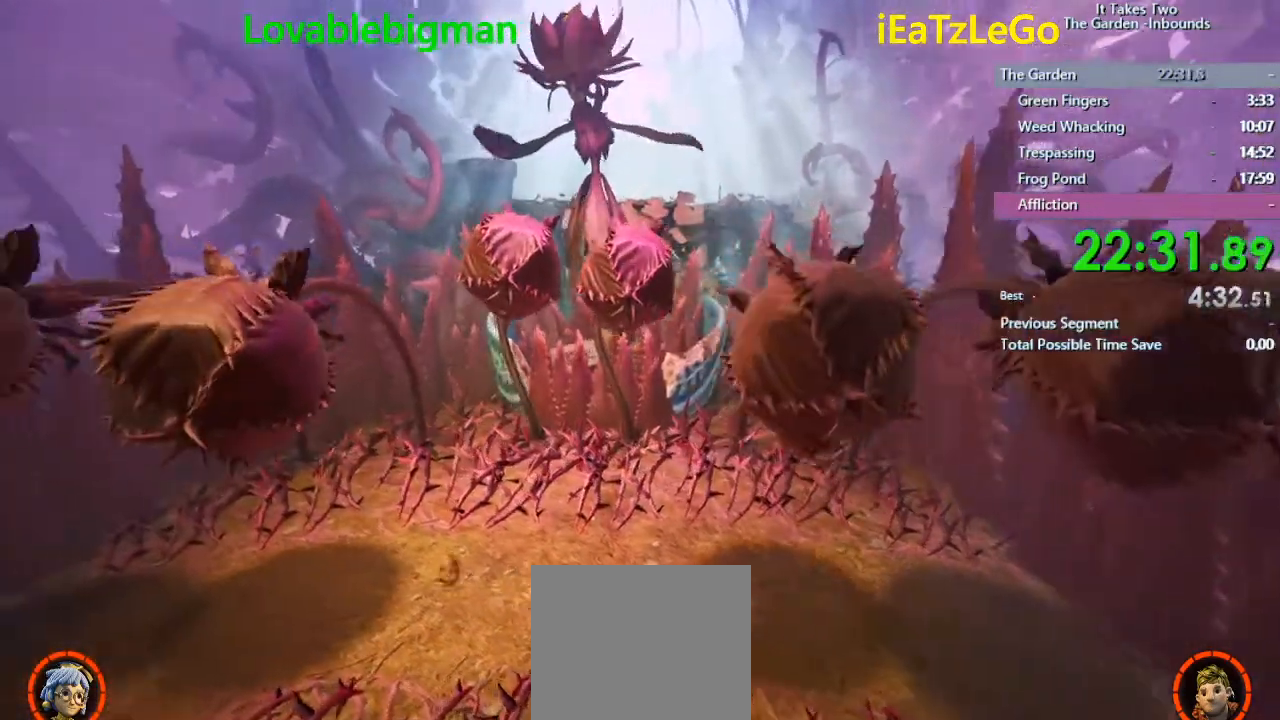
{"buttons": [], "left_stick": "right", "right_stick": "center", "events": [[100, "CIRCLE", "up"], [500, "left_stick", "right"]]}
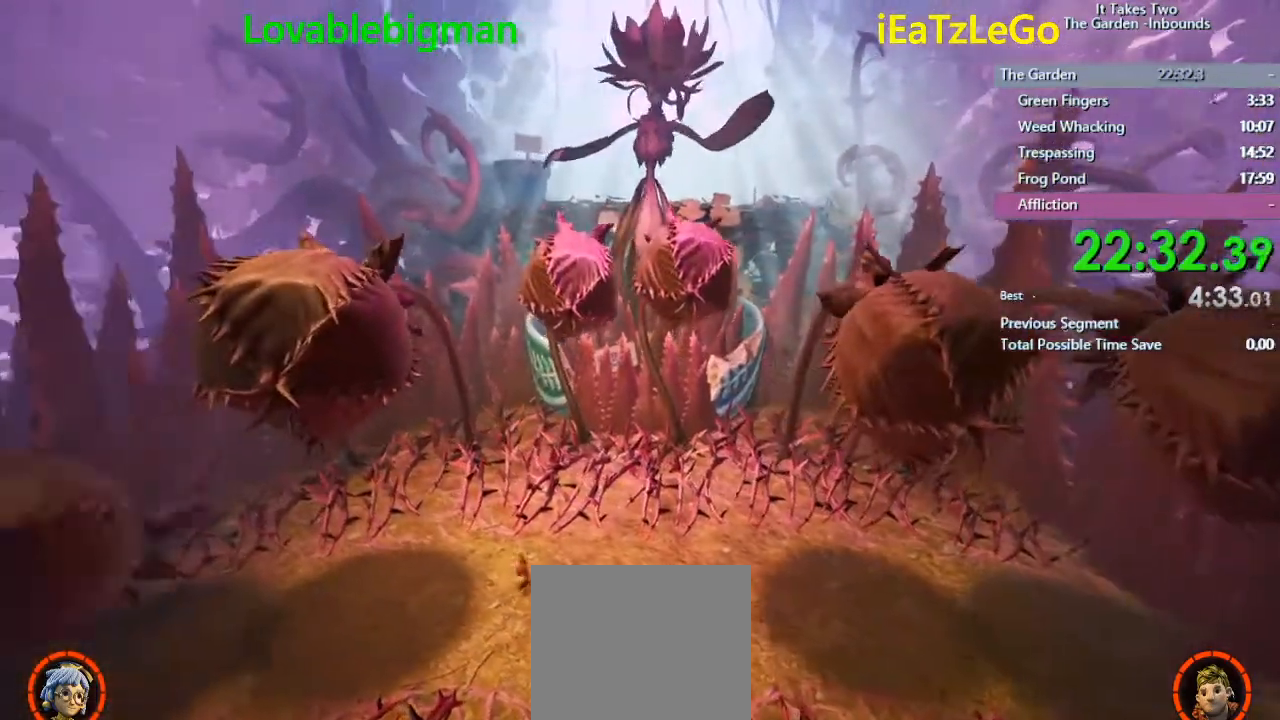
{"buttons": [], "left_stick": "center", "right_stick": "center", "events": [[200, "left_stick", "up"], [467, "left_stick", "center"]]}
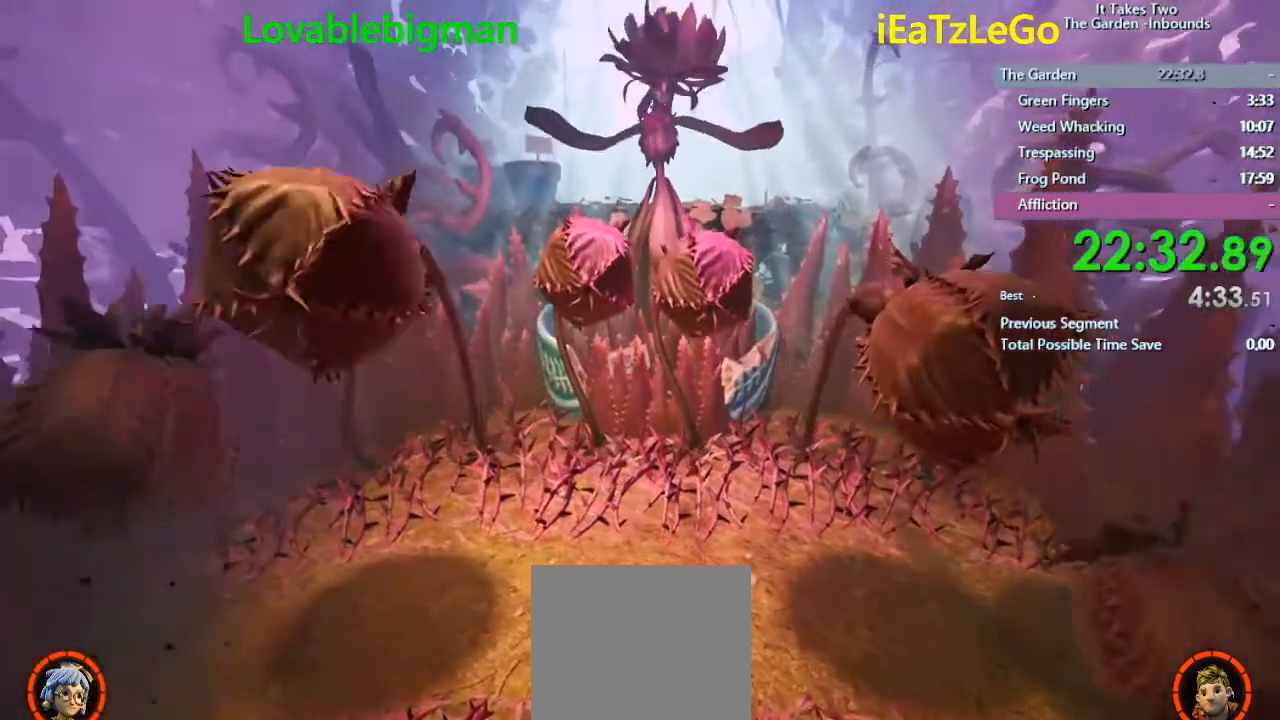
{"buttons": [], "left_stick": "center", "right_stick": "center", "events": []}
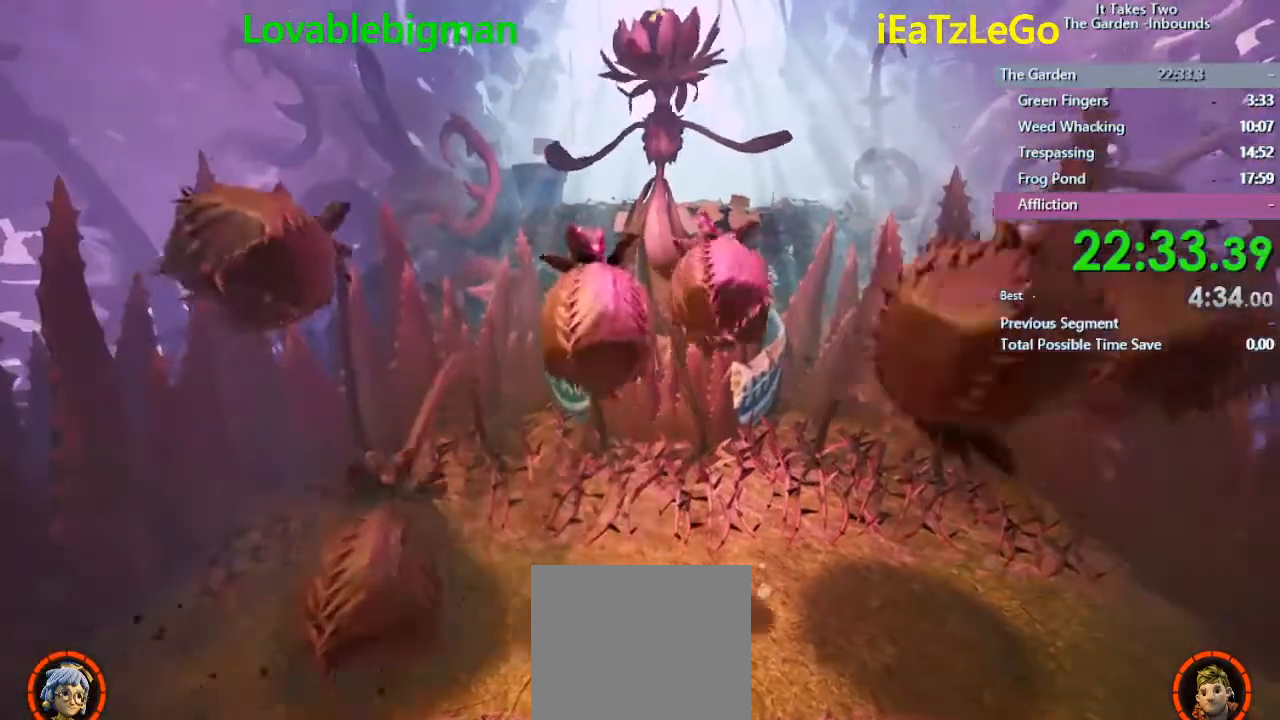
{"buttons": [], "left_stick": "left", "right_stick": "center", "events": [[100, "left_stick", "down-left"], [267, "left_stick", "center"], [500, "left_stick", "left"]]}
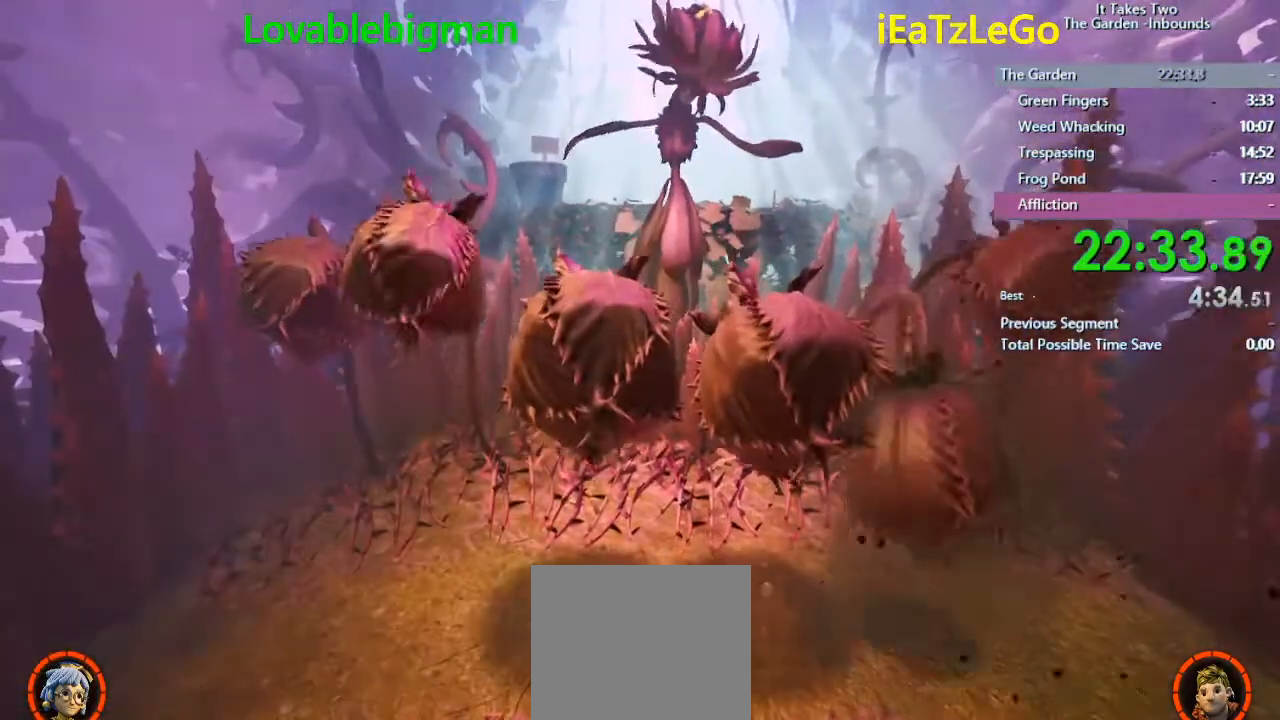
{"buttons": [], "left_stick": "left", "right_stick": "center", "events": [[333, "SQUARE", "down"], [500, "SQUARE", "up"]]}
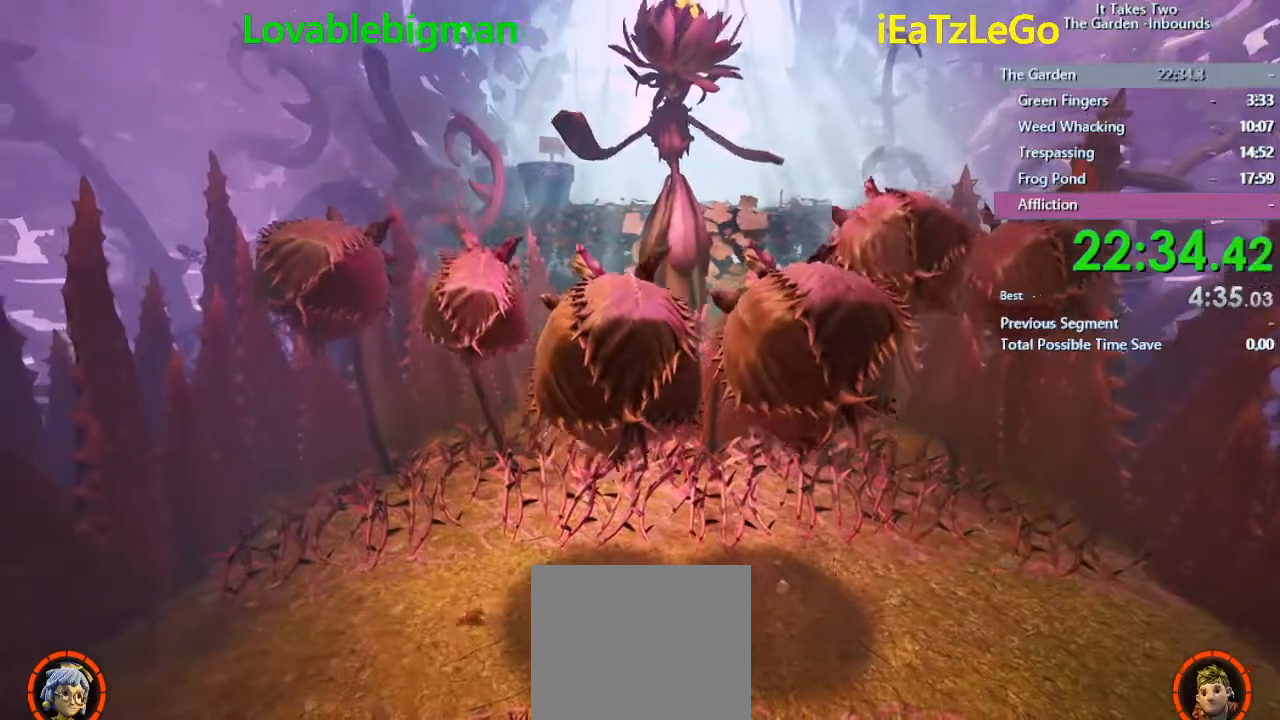
{"buttons": [], "left_stick": "center", "right_stick": "center", "events": [[500, "left_stick", "center"]]}
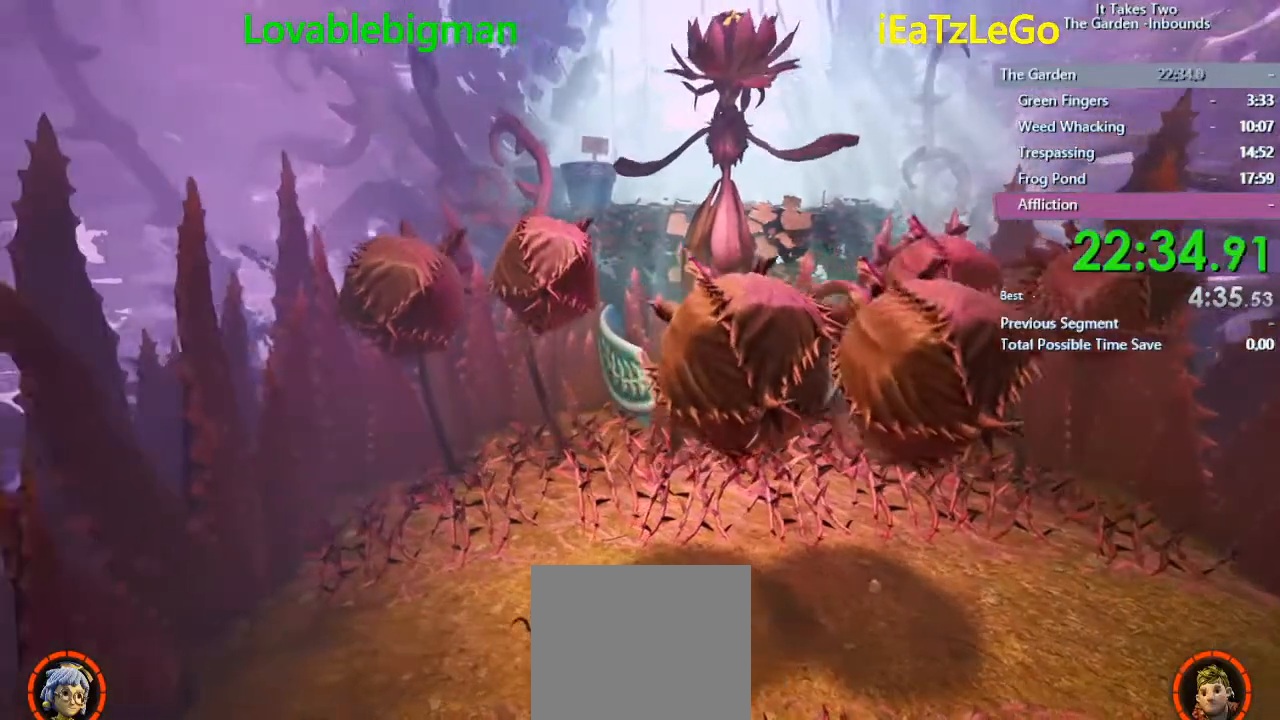
{"buttons": [], "left_stick": "center", "right_stick": "center", "events": []}
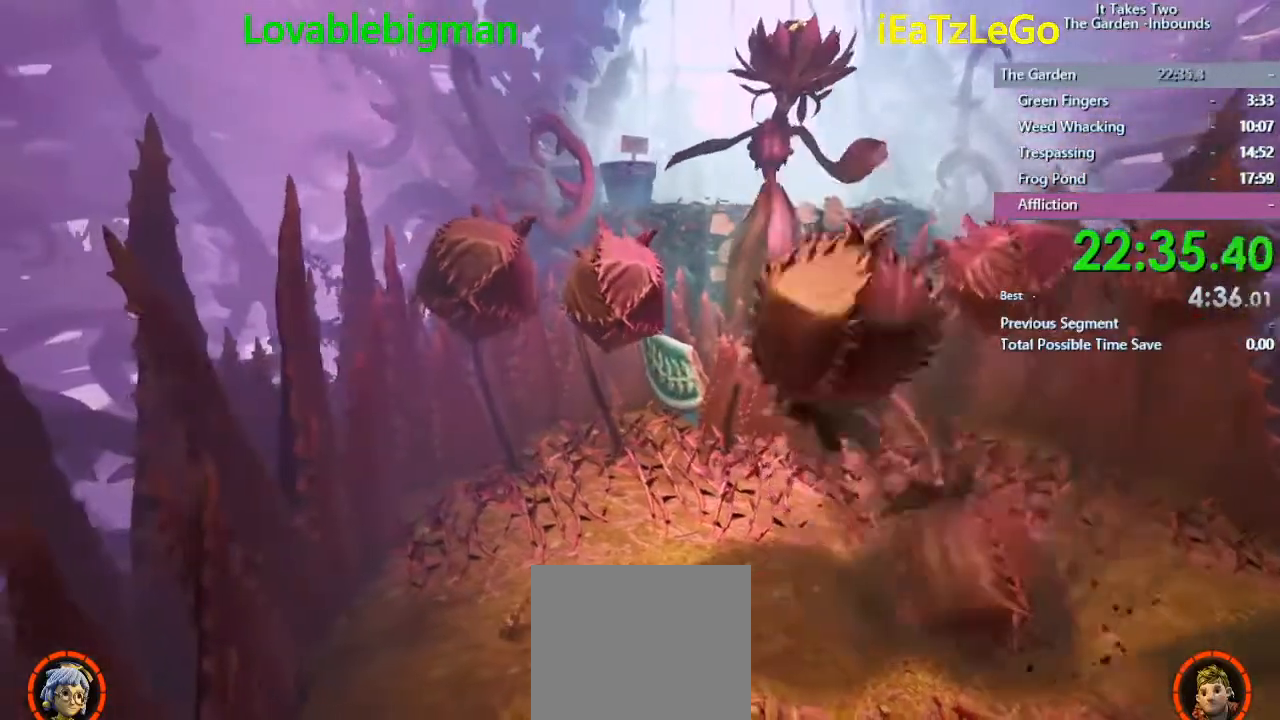
{"buttons": [], "left_stick": "center", "right_stick": "center", "events": []}
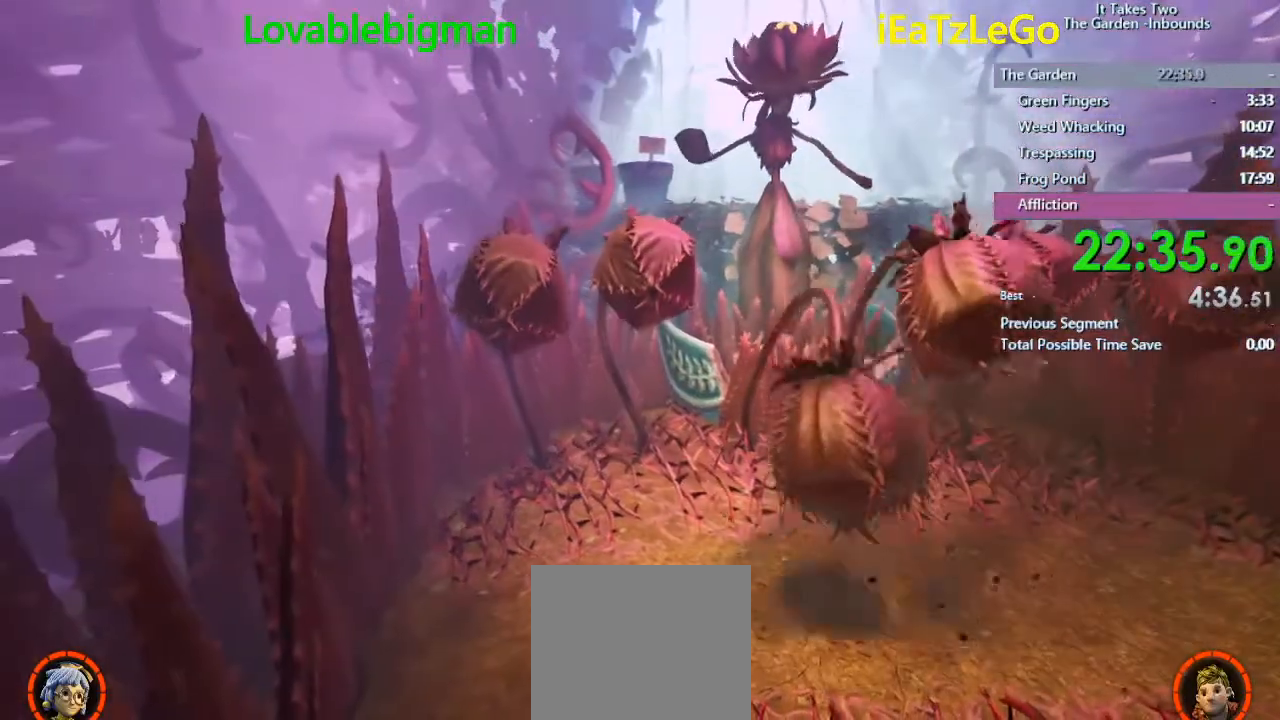
{"buttons": ["SQUARE"], "left_stick": "center", "right_stick": "center", "events": [[167, "left_stick", "right"], [400, "left_stick", "center"], [500, "SQUARE", "down"]]}
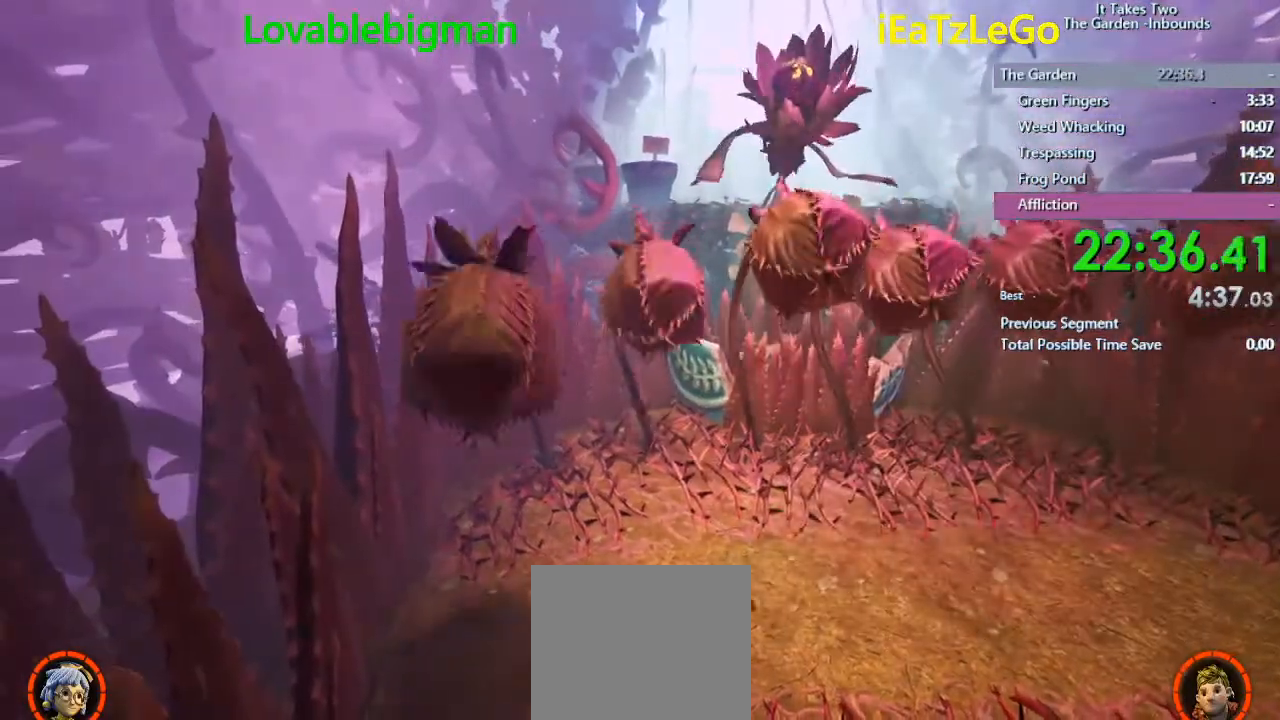
{"buttons": [], "left_stick": "center", "right_stick": "center", "events": [[133, "SQUARE", "up"]]}
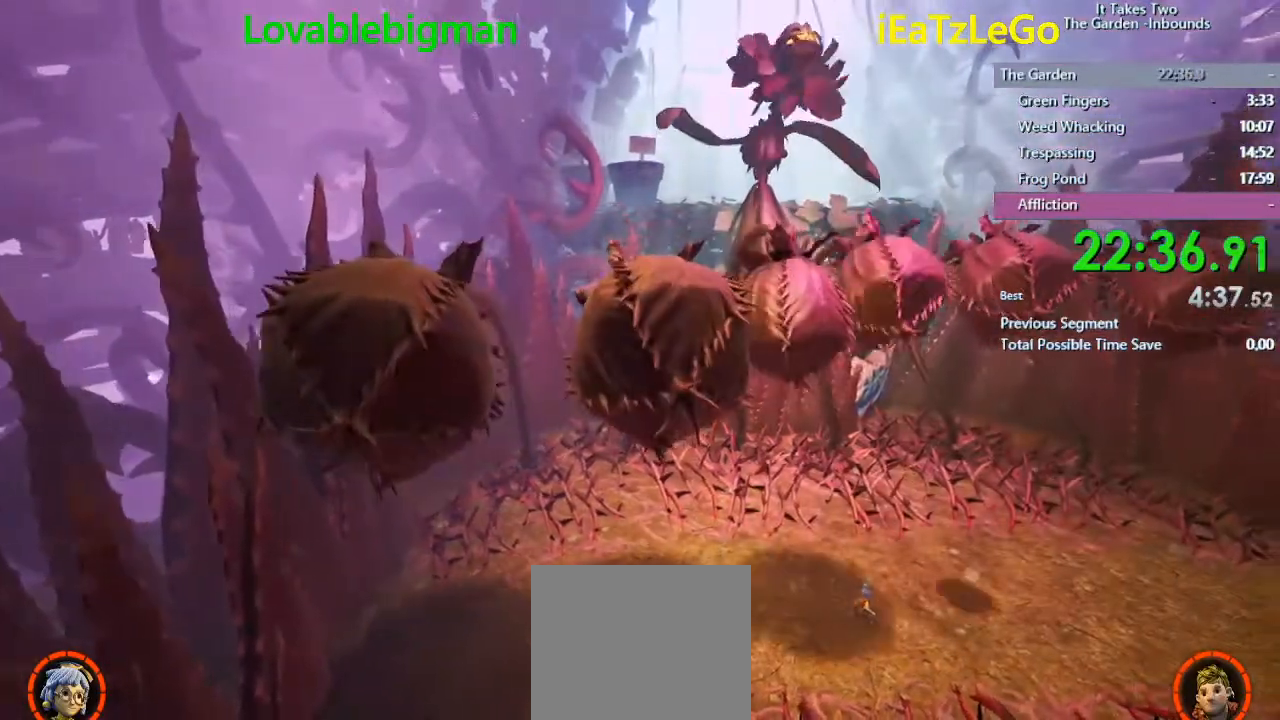
{"buttons": [], "left_stick": "center", "right_stick": "center", "events": [[400, "SQUARE", "down"], [433, "SQUARE", "up"]]}
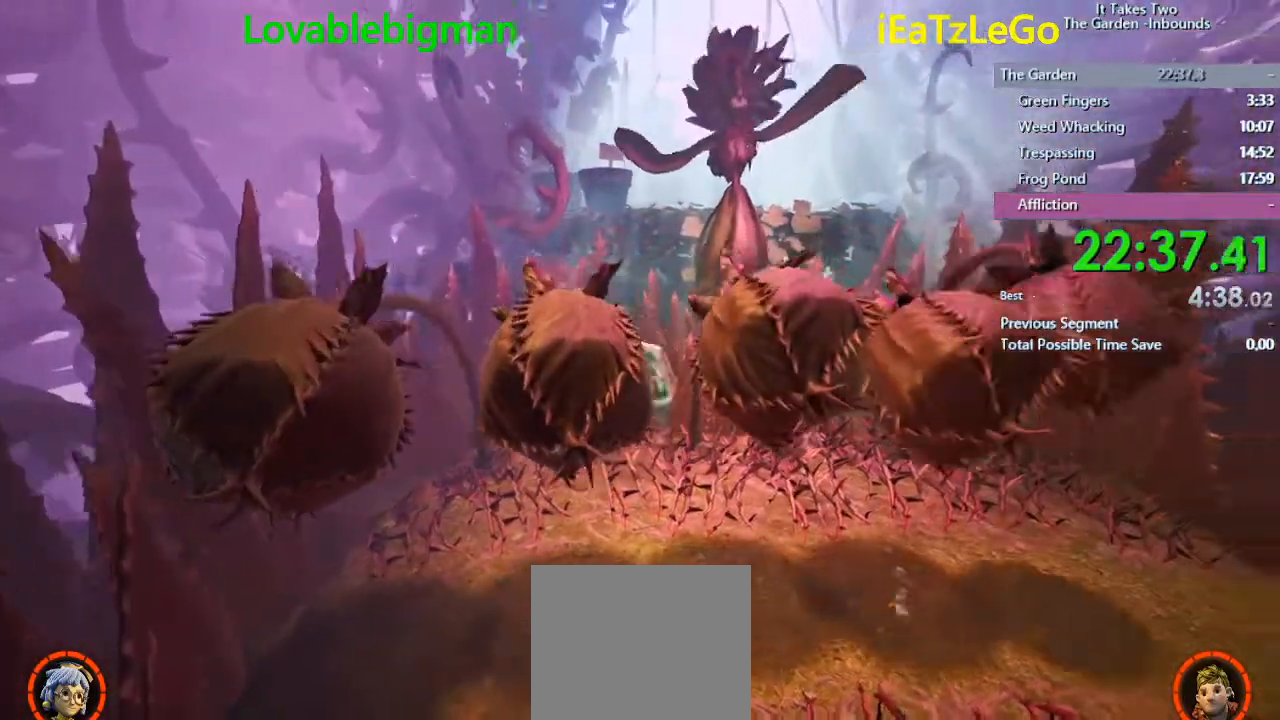
{"buttons": ["SQUARE"], "left_stick": "center", "right_stick": "center", "events": [[467, "SQUARE", "down"]]}
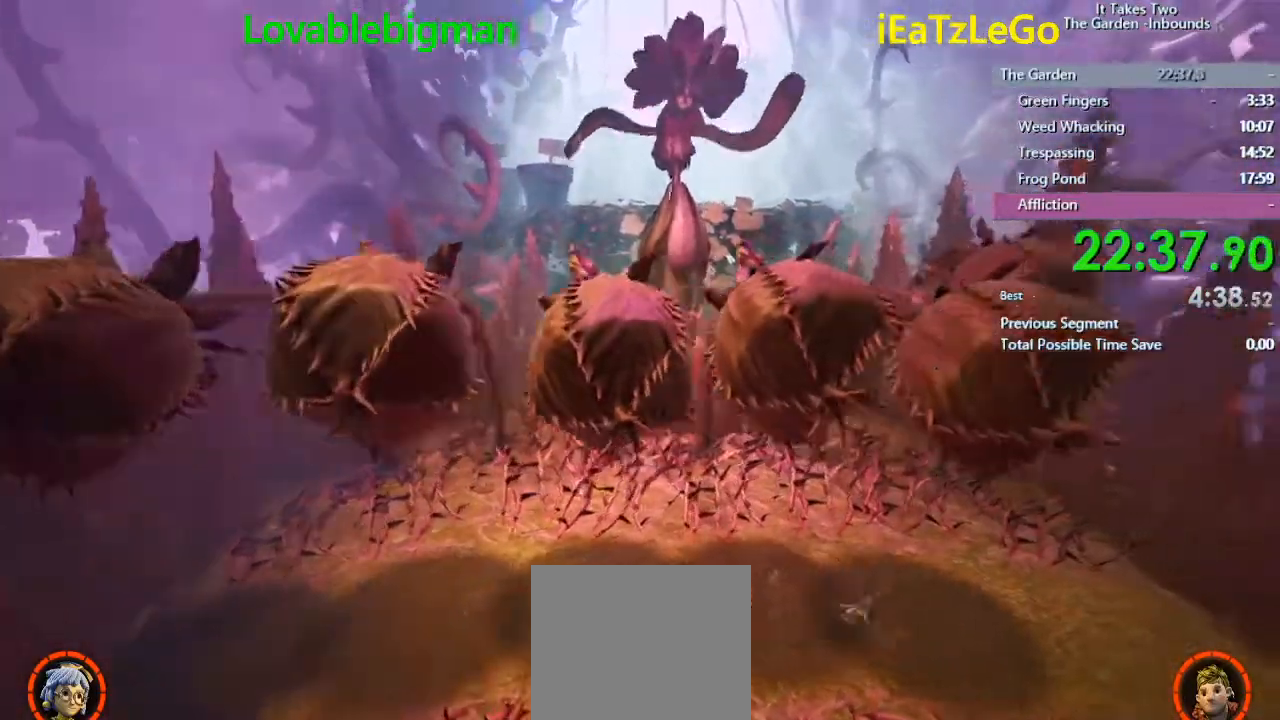
{"buttons": [], "left_stick": "center", "right_stick": "center", "events": [[100, "SQUARE", "up"]]}
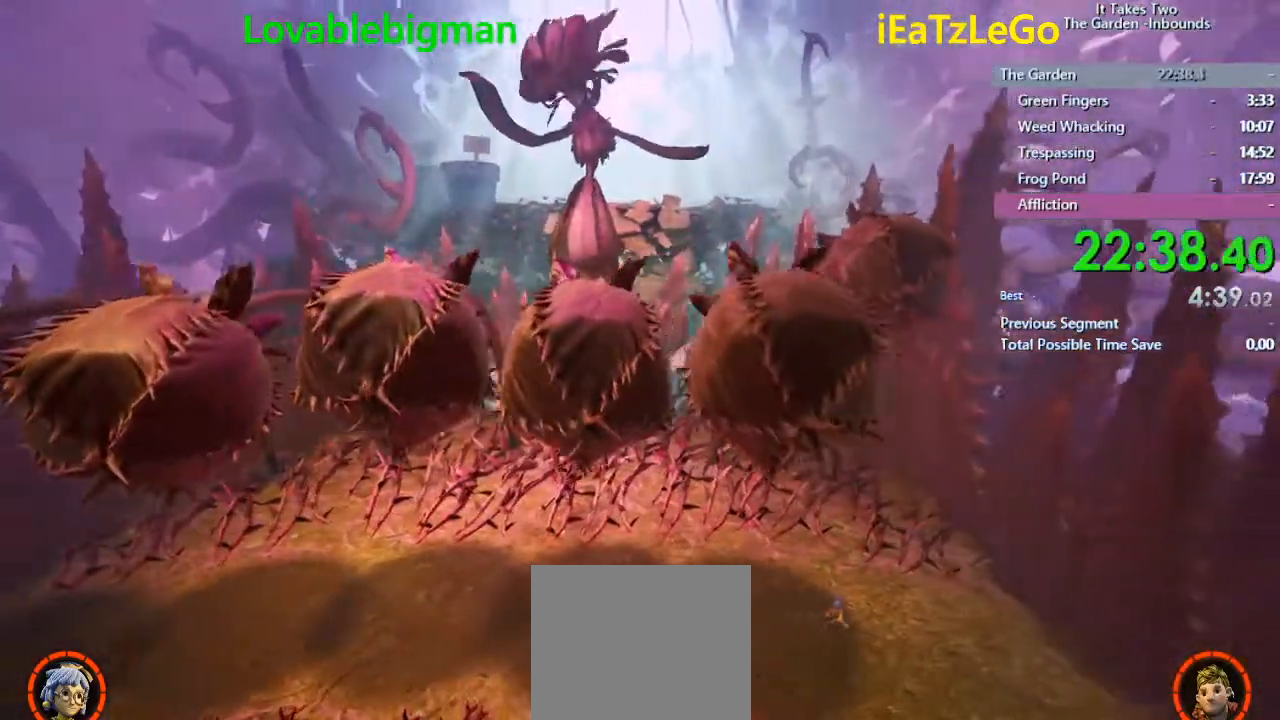
{"buttons": [], "left_stick": "right", "right_stick": "center", "events": [[200, "left_stick", "right"]]}
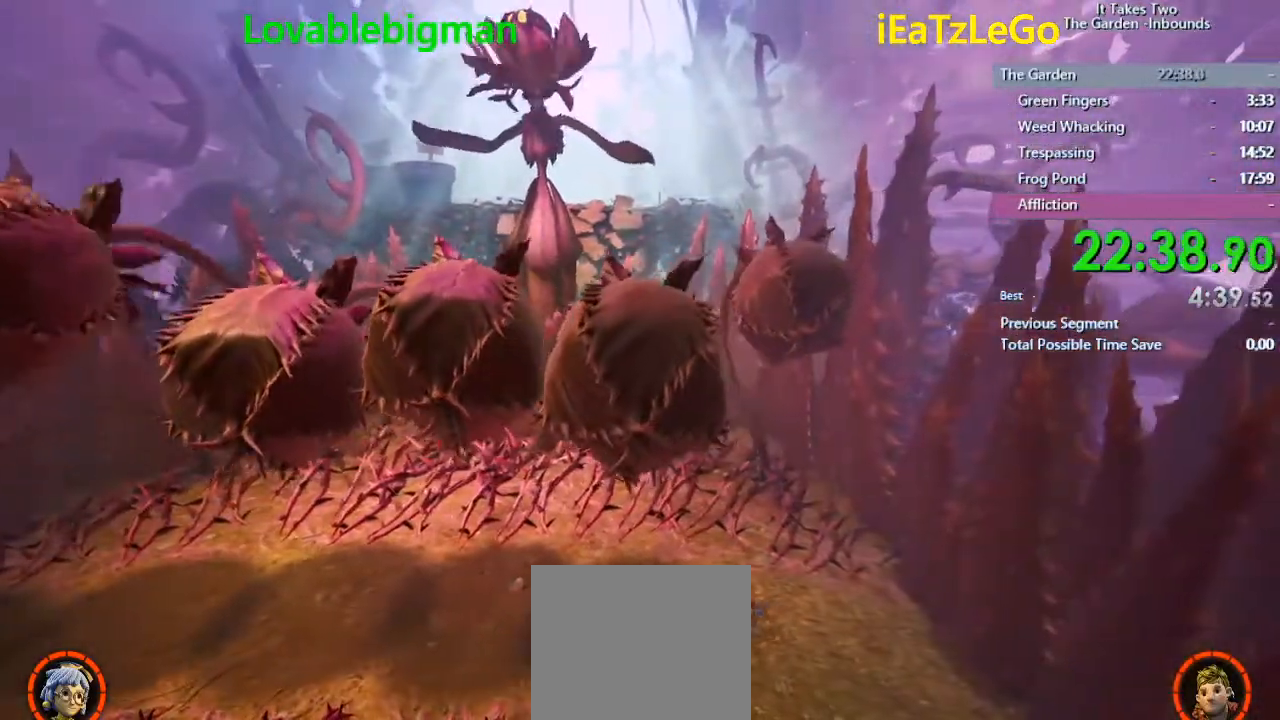
{"buttons": [], "left_stick": "center", "right_stick": "center", "events": [[133, "left_stick", "center"]]}
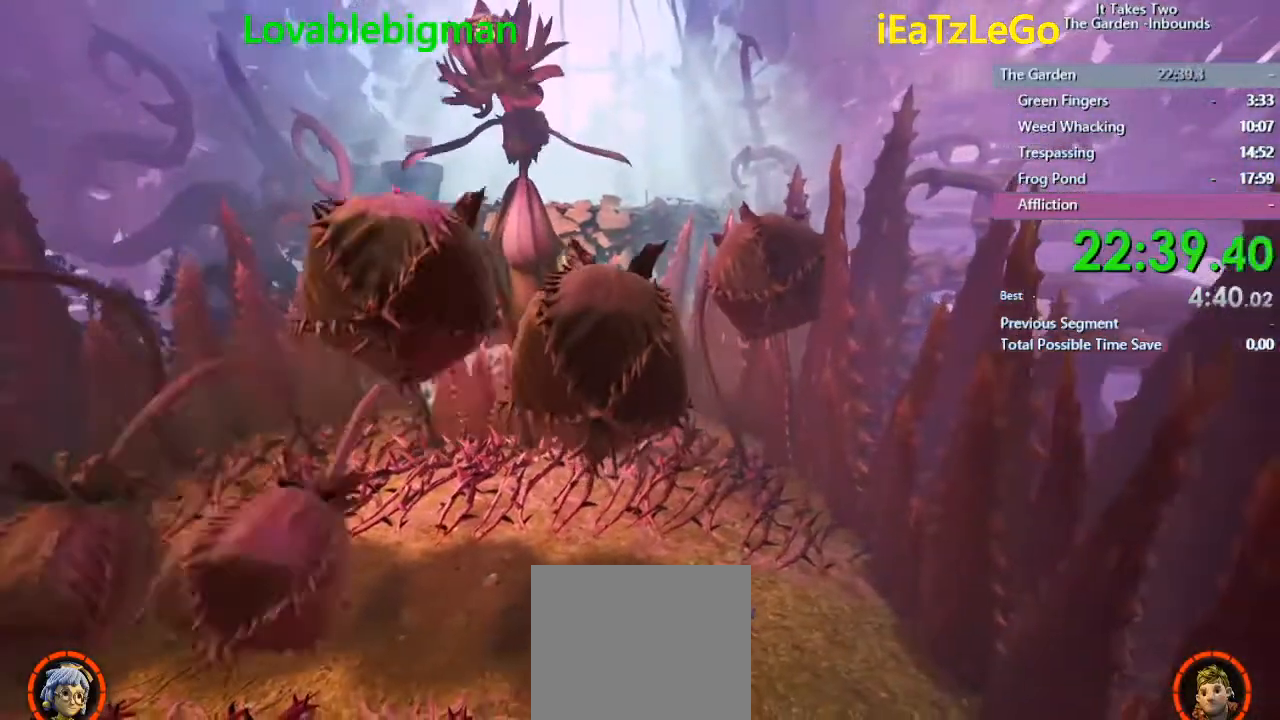
{"buttons": [], "left_stick": "center", "right_stick": "center", "events": []}
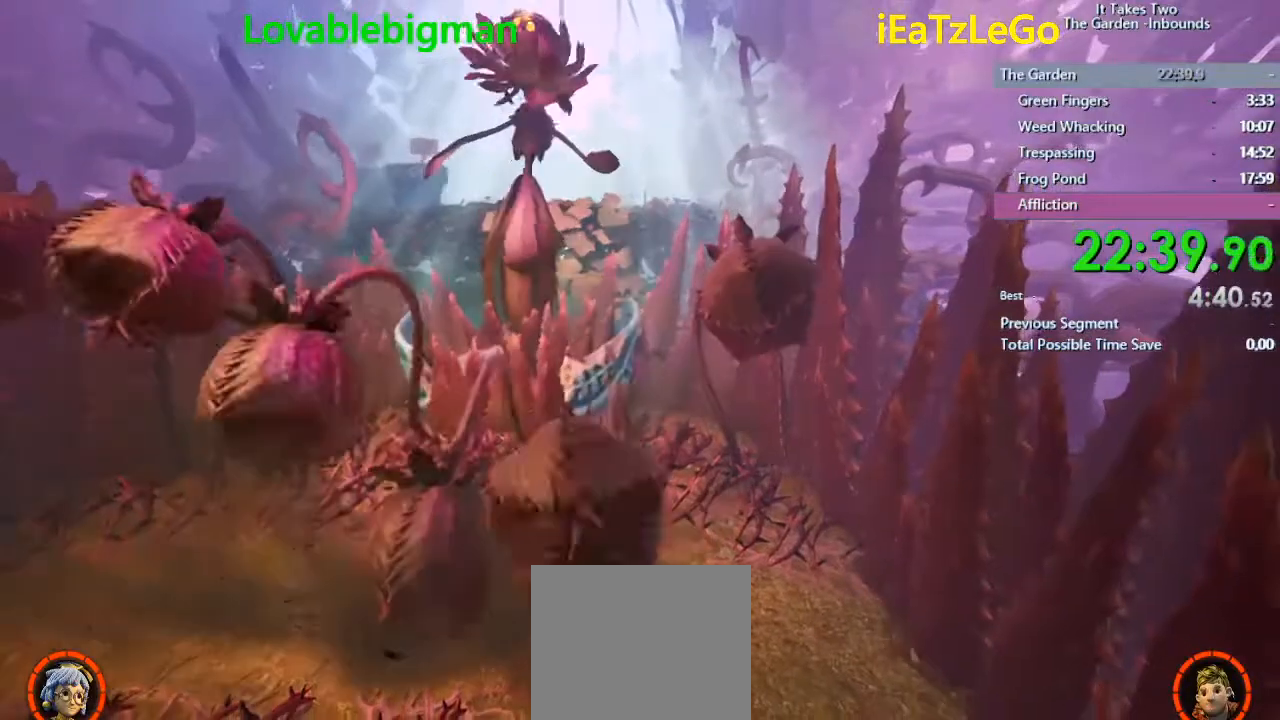
{"buttons": [], "left_stick": "left", "right_stick": "center", "events": [[333, "left_stick", "left"]]}
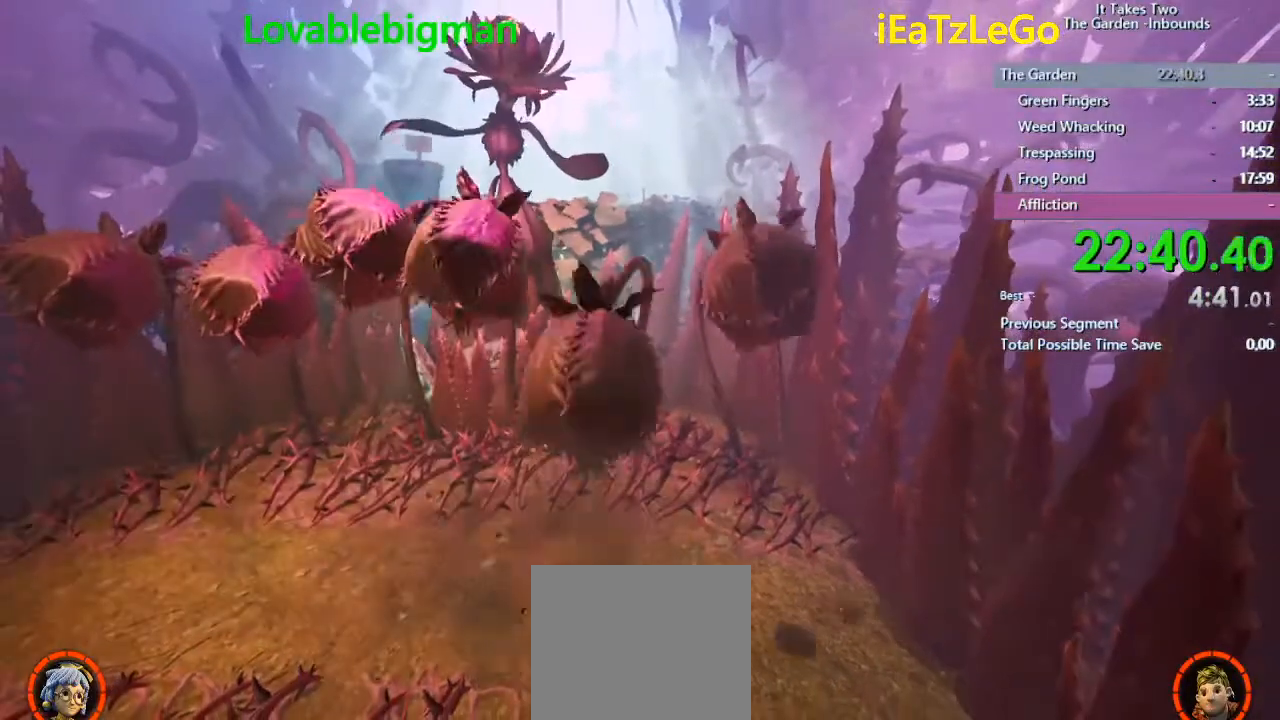
{"buttons": ["SQUARE"], "left_stick": "center", "right_stick": "center", "events": [[100, "left_stick", "center"], [367, "SQUARE", "down"]]}
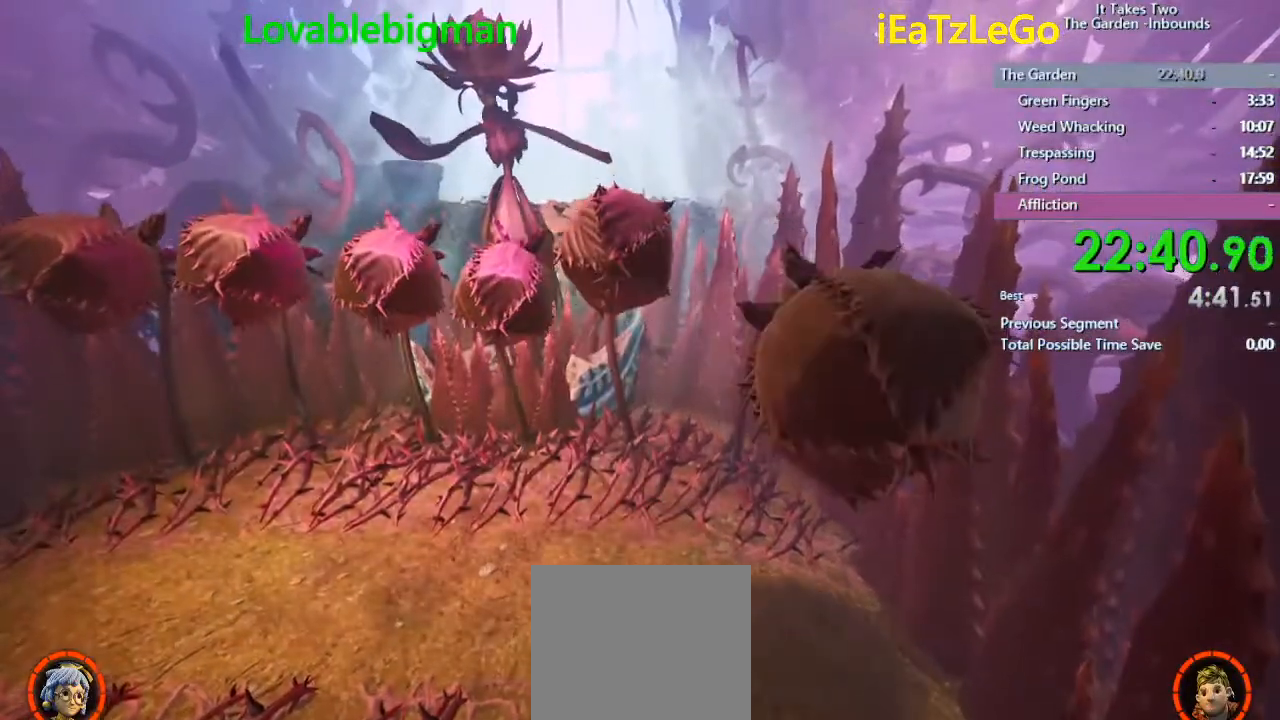
{"buttons": [], "left_stick": "center", "right_stick": "center", "events": [[33, "SQUARE", "up"]]}
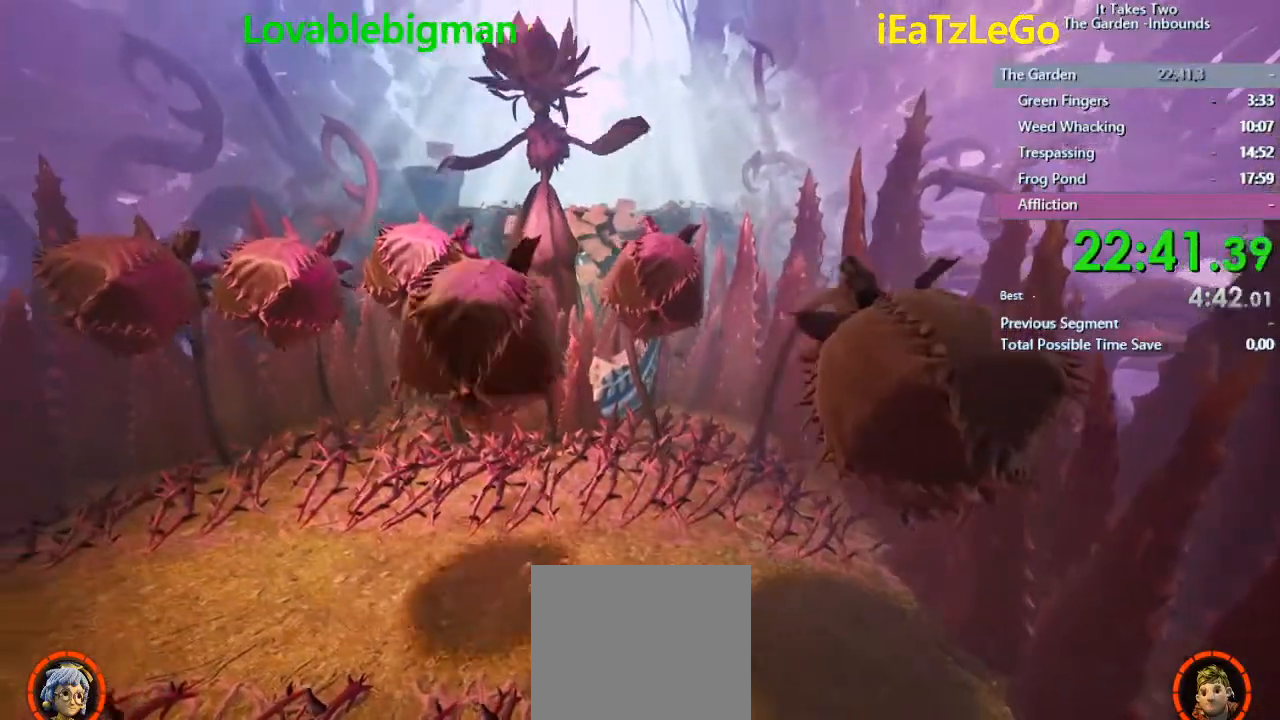
{"buttons": [], "left_stick": "center", "right_stick": "center", "events": [[100, "SQUARE", "down"], [300, "SQUARE", "up"]]}
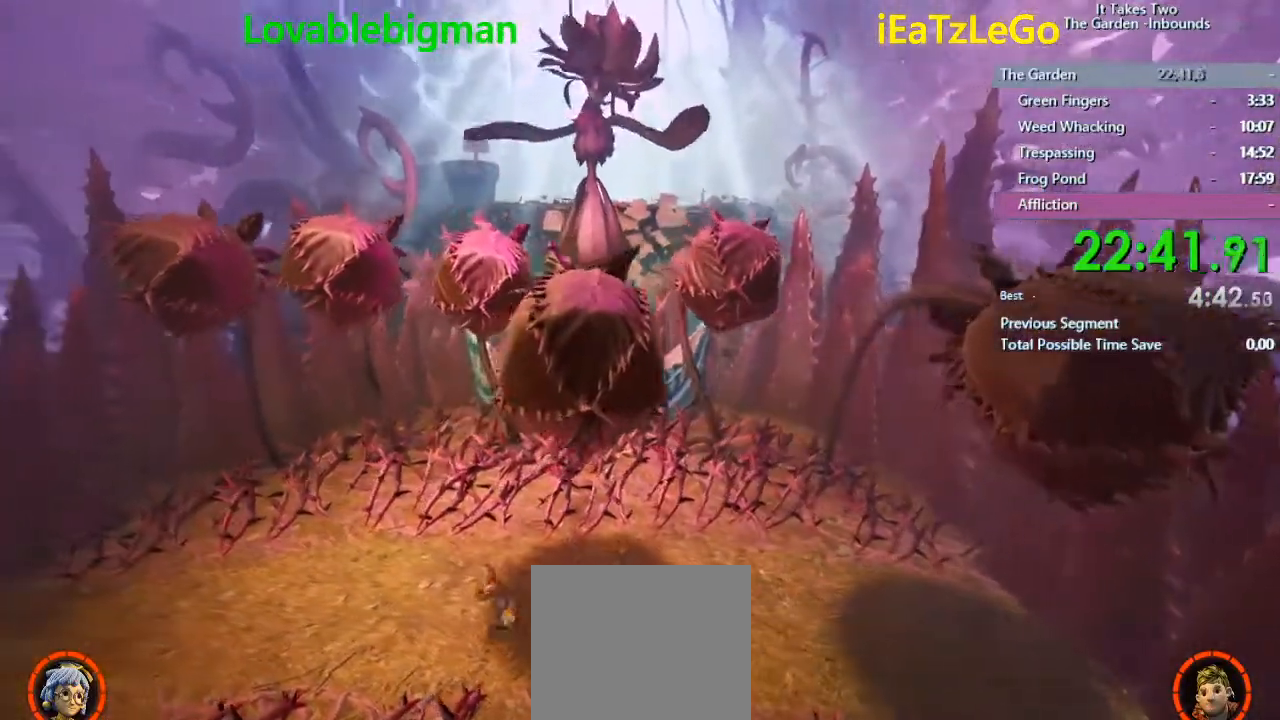
{"buttons": ["SQUARE"], "left_stick": "center", "right_stick": "center", "events": [[500, "SQUARE", "down"]]}
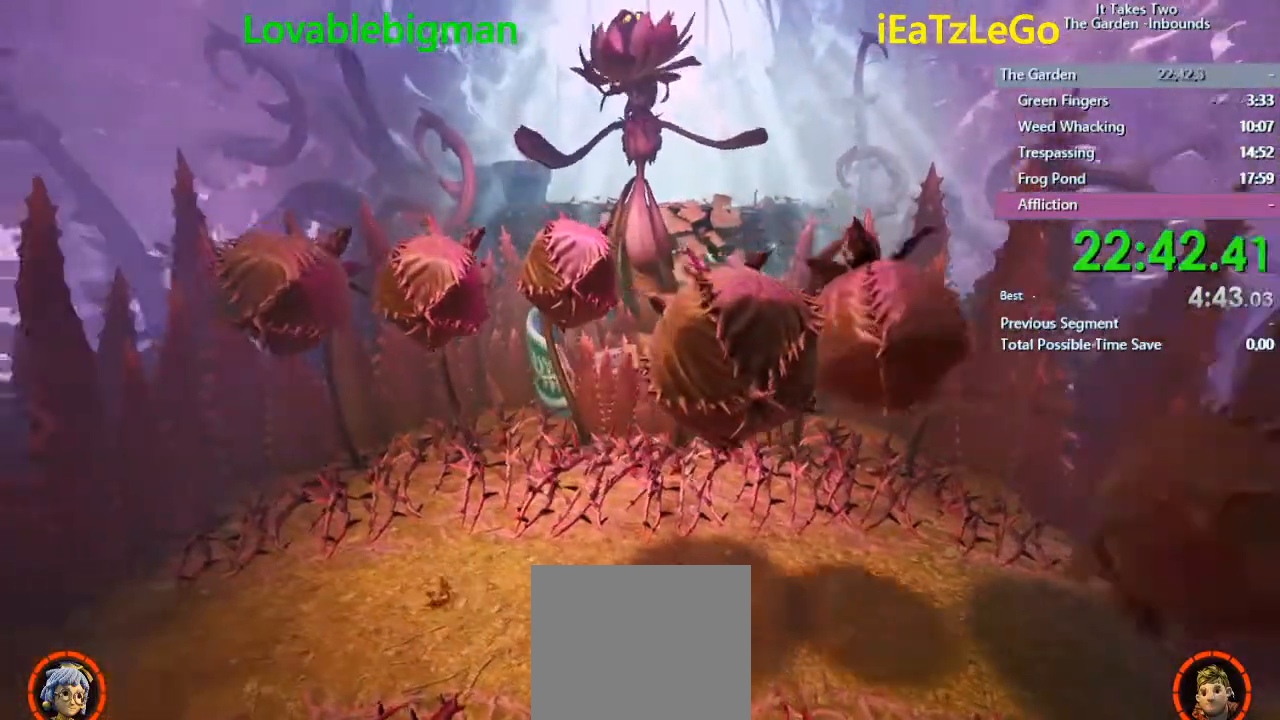
{"buttons": [], "left_stick": "center", "right_stick": "center", "events": [[100, "SQUARE", "up"]]}
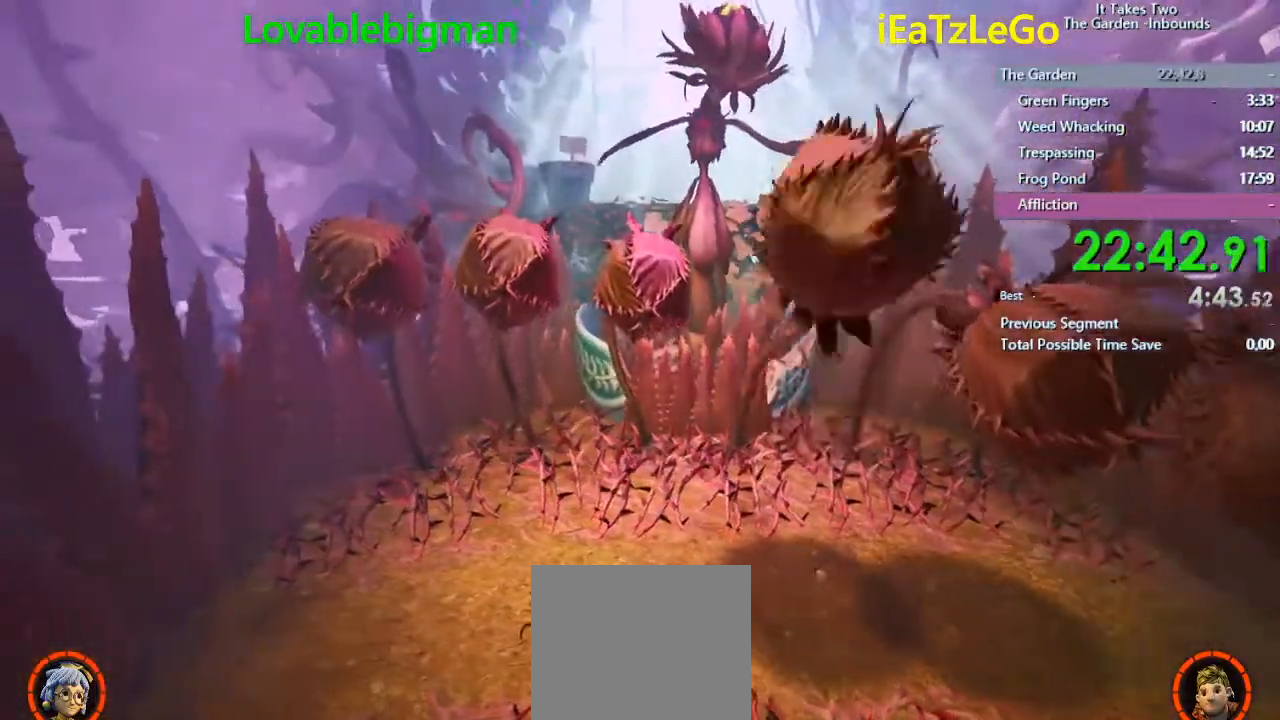
{"buttons": [], "left_stick": "center", "right_stick": "center", "events": [[300, "SQUARE", "down"], [433, "SQUARE", "up"]]}
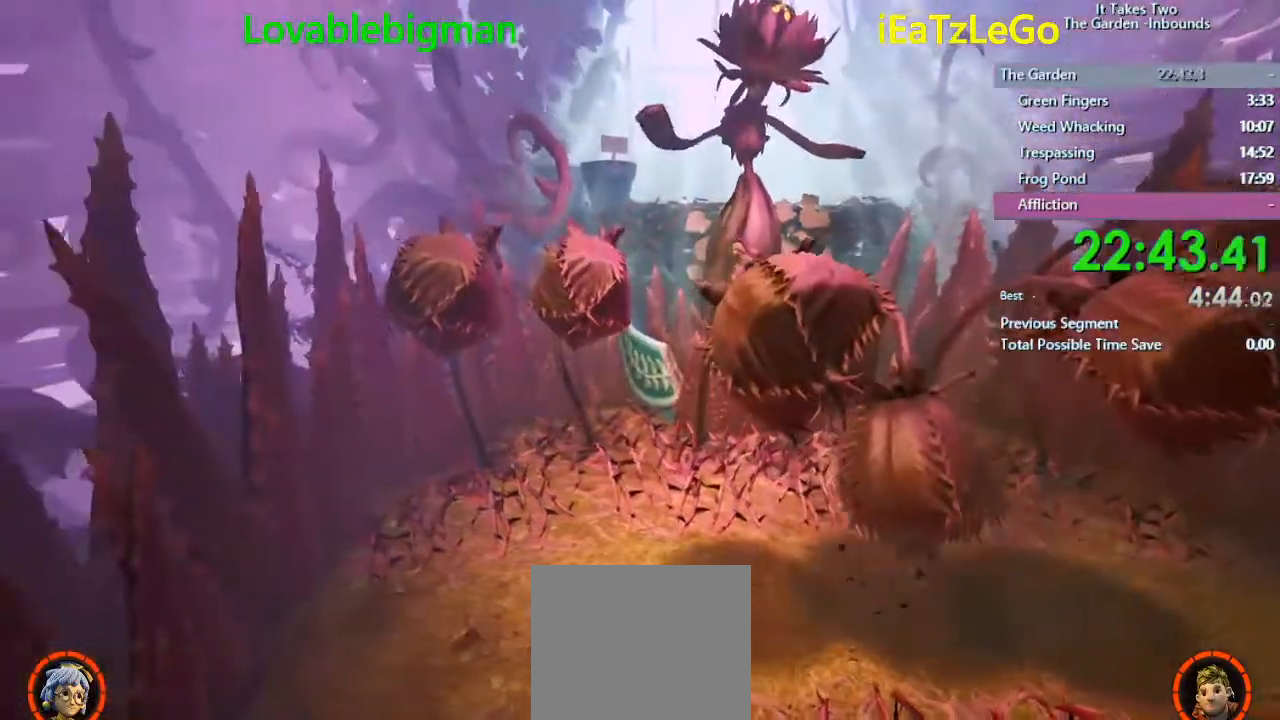
{"buttons": [], "left_stick": "center", "right_stick": "center", "events": []}
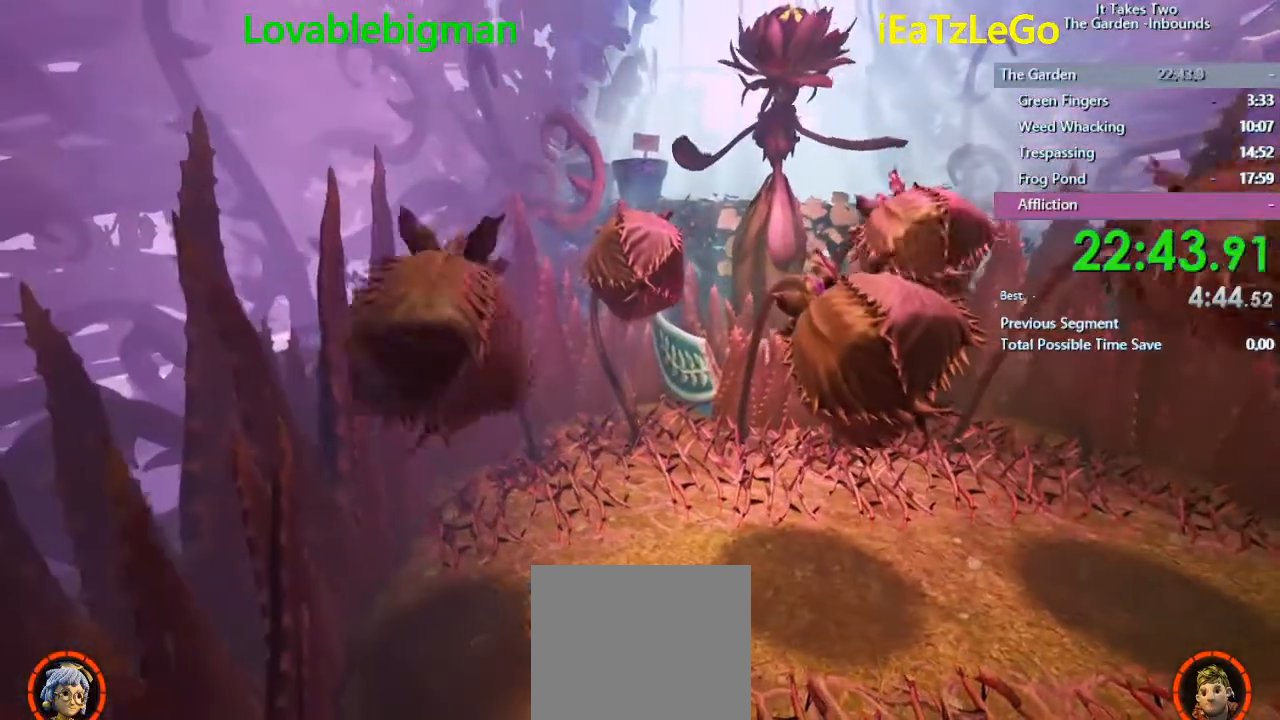
{"buttons": [], "left_stick": "right", "right_stick": "center", "events": [[267, "left_stick", "right"]]}
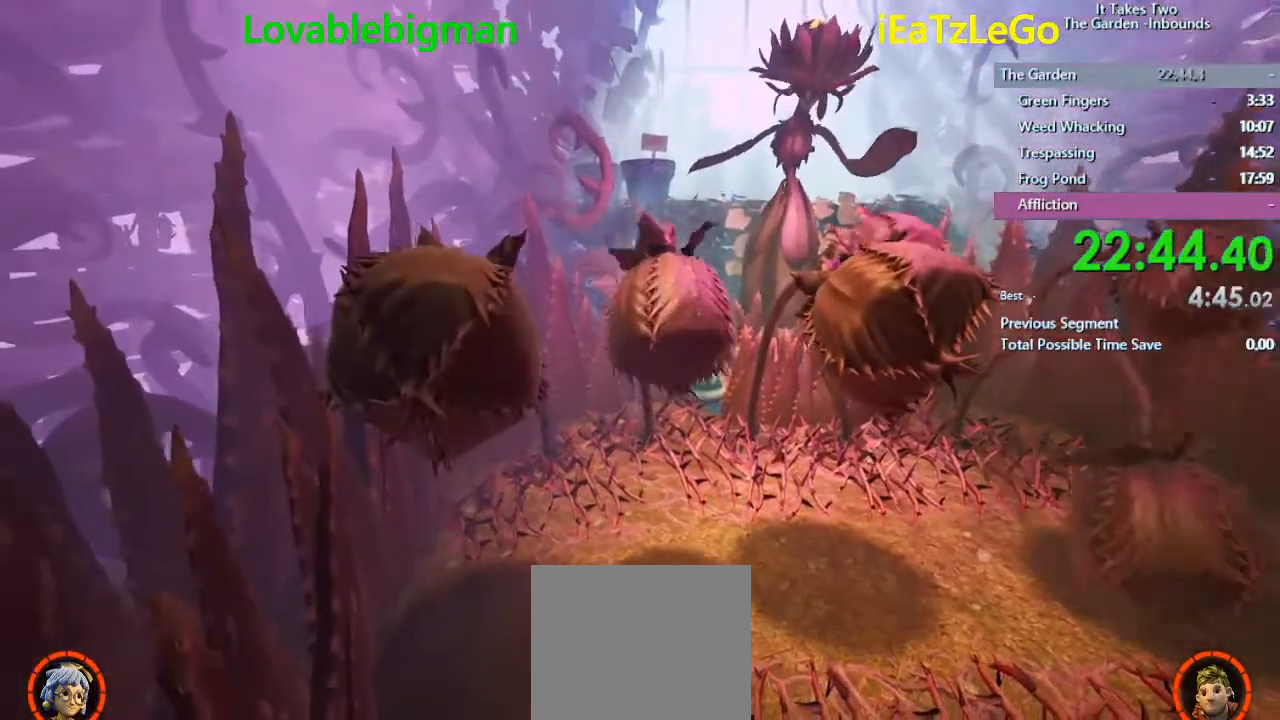
{"buttons": [], "left_stick": "right", "right_stick": "center", "events": []}
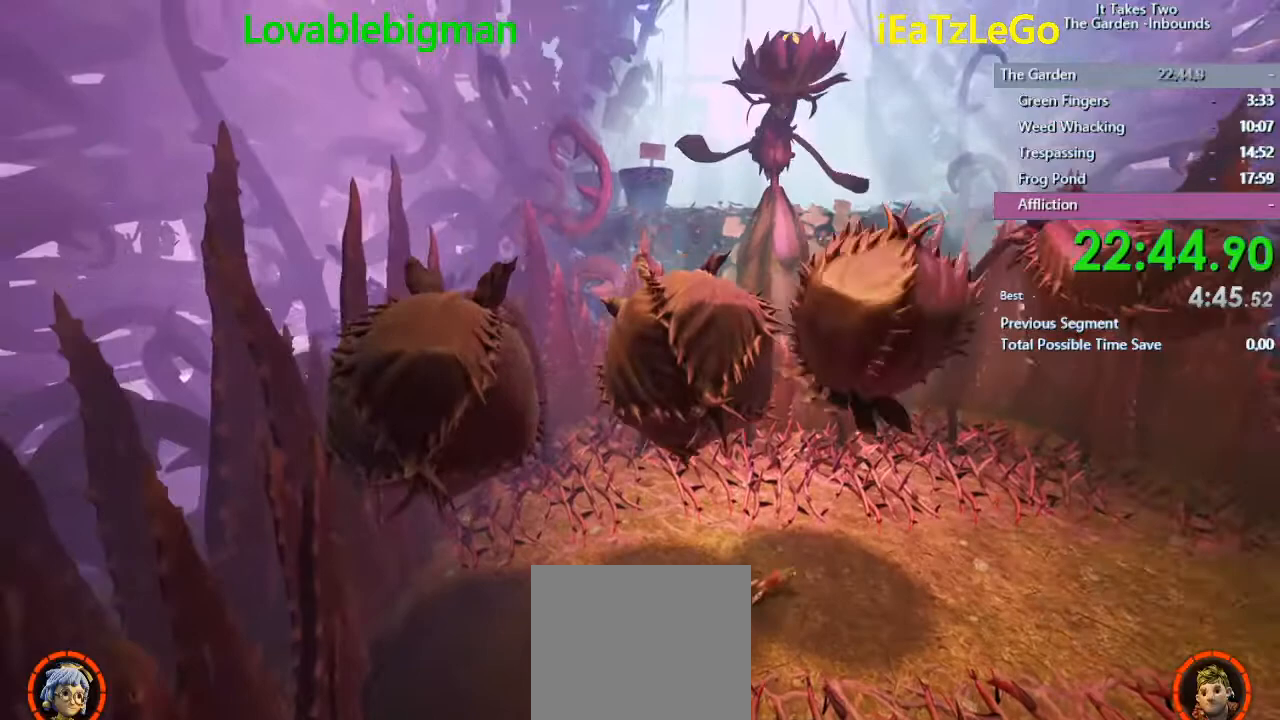
{"buttons": [], "left_stick": "right", "right_stick": "center", "events": [[33, "left_stick", "center"], [267, "left_stick", "right"]]}
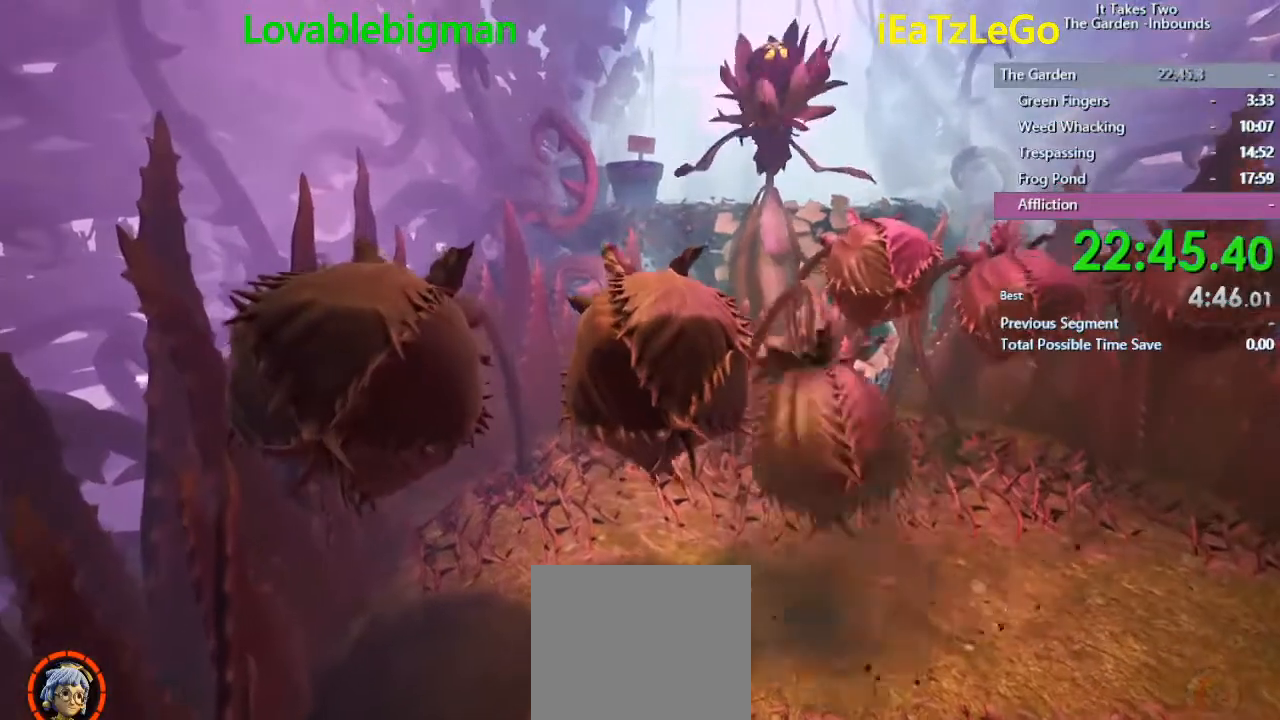
{"buttons": [], "left_stick": "right", "right_stick": "center", "events": [[267, "SQUARE", "down"], [400, "SQUARE", "up"]]}
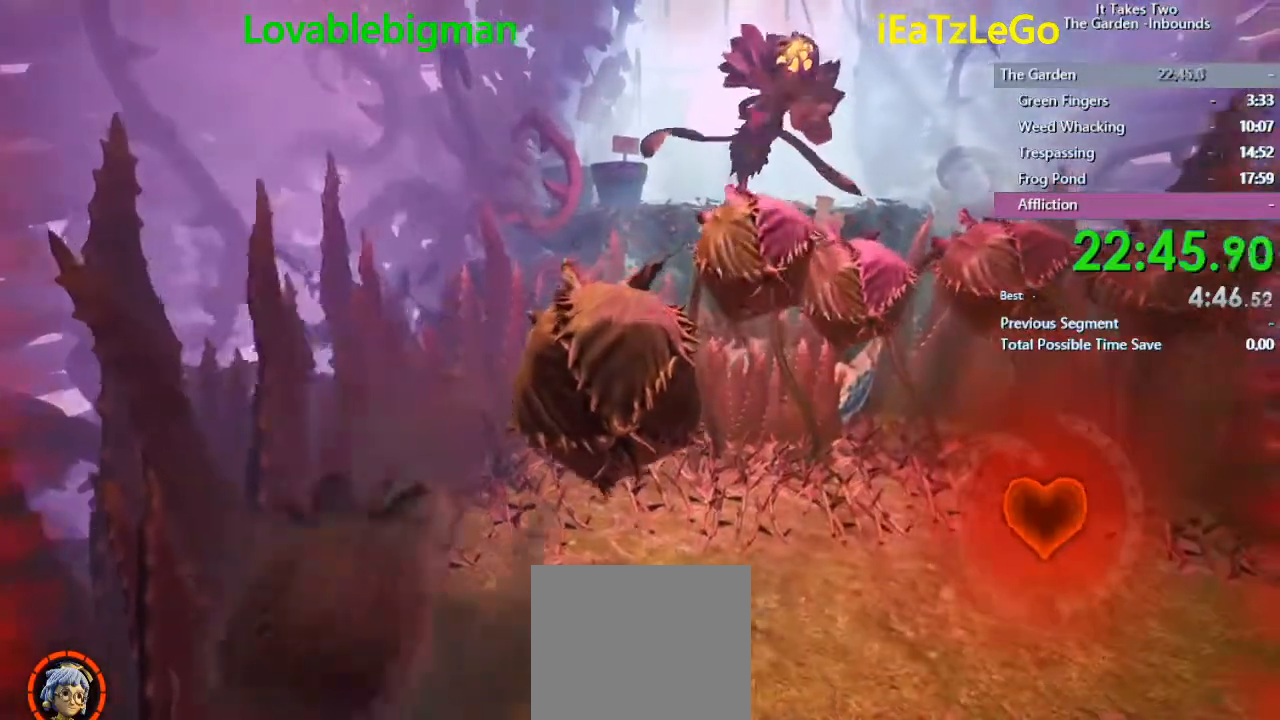
{"buttons": [], "left_stick": "center", "right_stick": "center", "events": [[467, "left_stick", "center"]]}